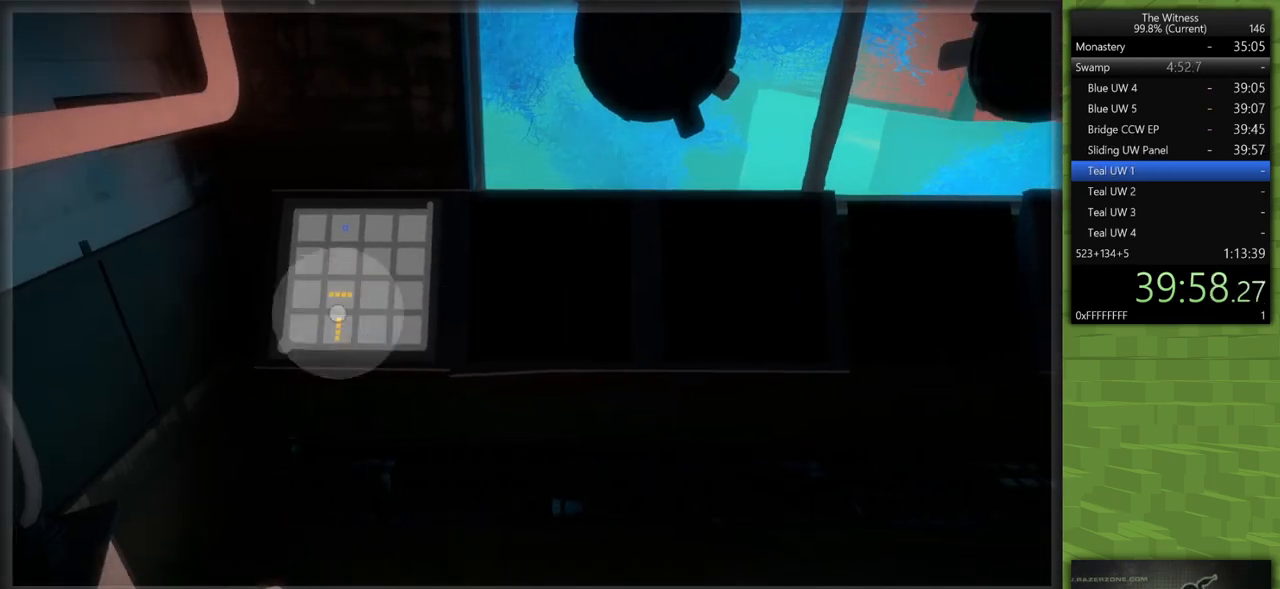
Gameplay with keyboard and mouse; each line is a JSON object with the keys and mouse buttons held at the frame after it. "events" lists presses ("down") and releases ("up") of "a", "d", "h", "i", "j", "k", "s", "shift", "space", "u", "w", "mouse_left" and "mouse_right" between this image and that frame as [ms after this image, input, new state], when the widget could be followed in between. "mouse_left", "mouse_right" = the "left", "right" buttons of the "mouse" list. No other keys are recorded. Mouse movement is not recorded.
{"keys": [], "mouse": [], "events": [[217, "mouse_left", "down"], [300, "mouse_left", "up"]]}
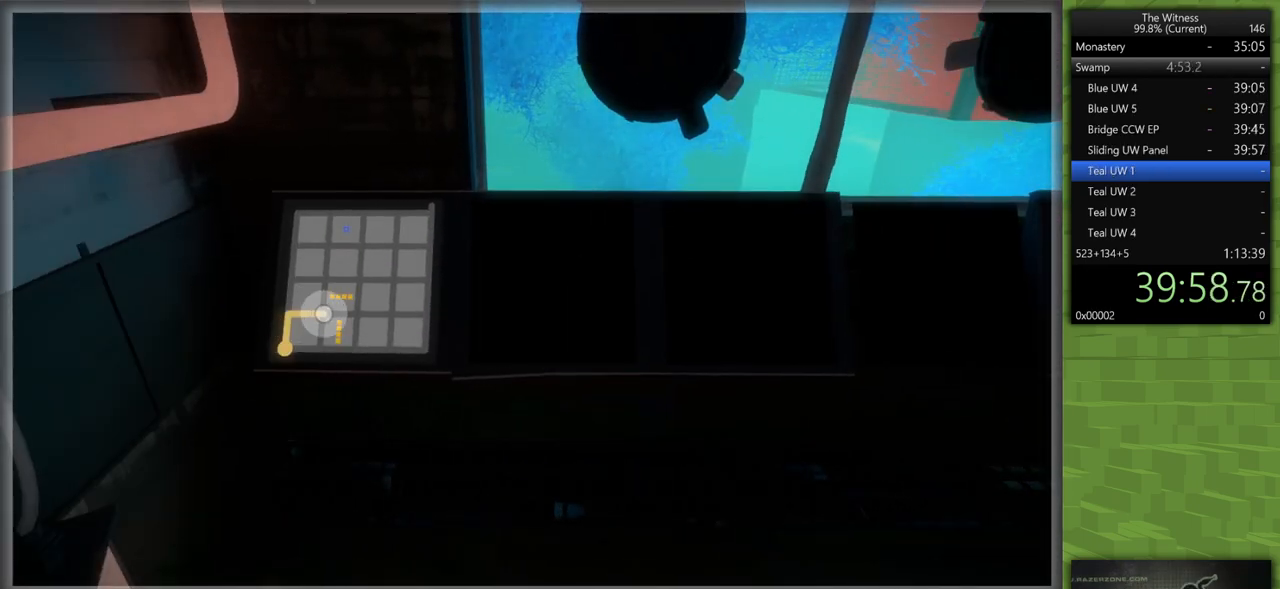
{"keys": [], "mouse": [], "events": []}
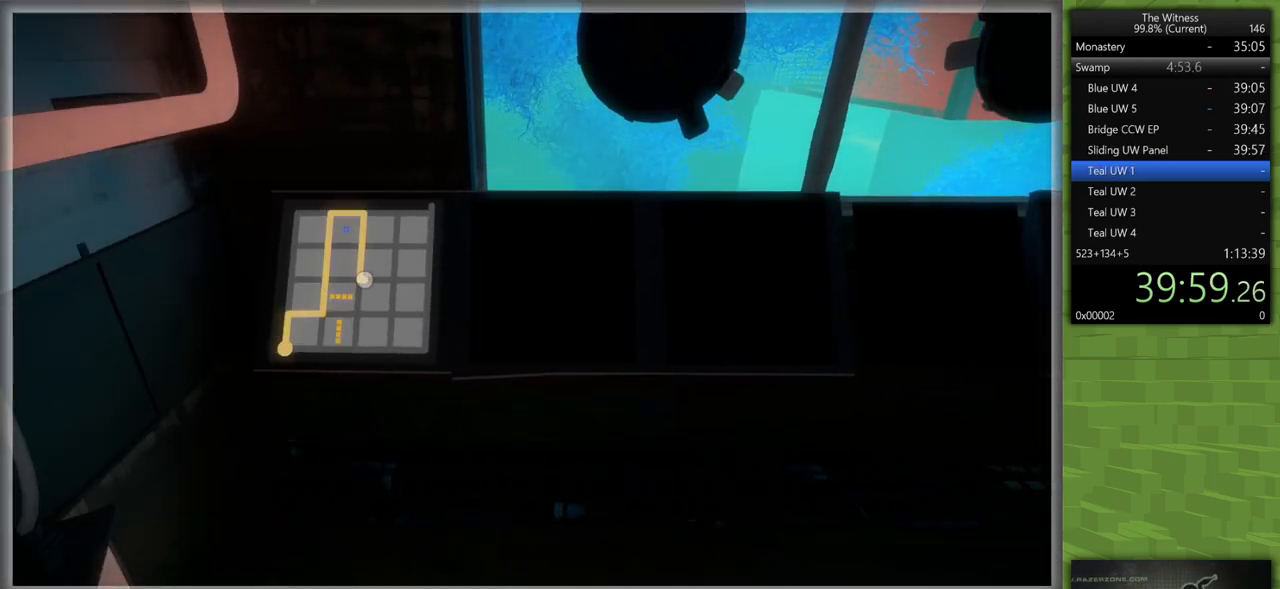
{"keys": [], "mouse": ["left"], "events": [[433, "mouse_left", "down"]]}
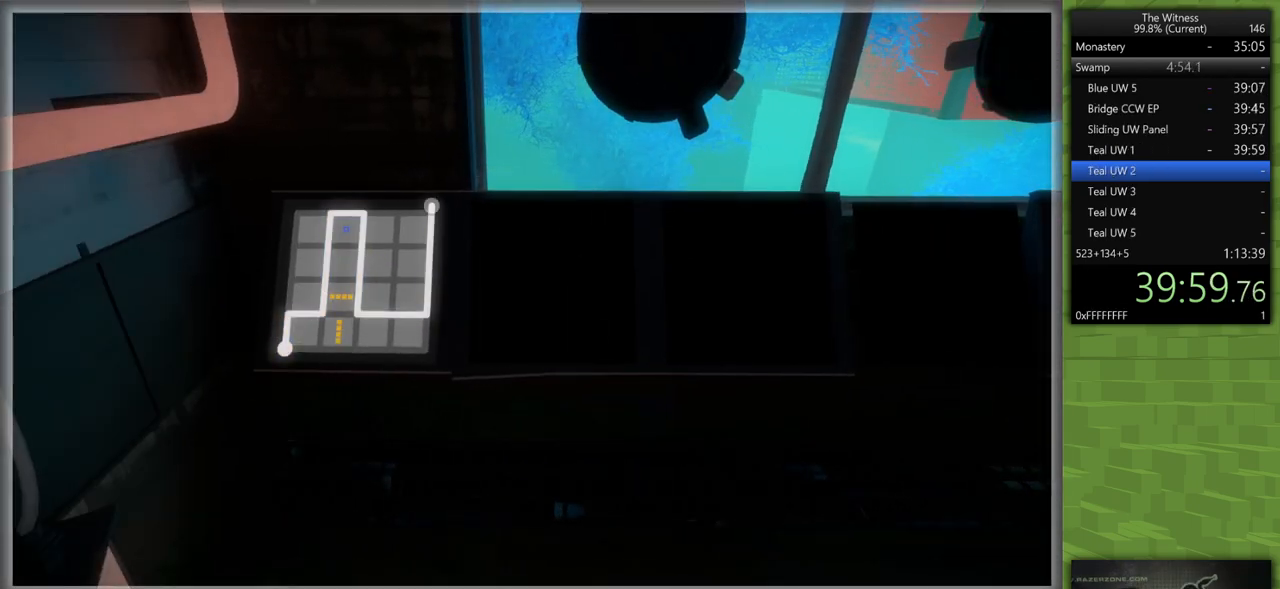
{"keys": [], "mouse": [], "events": [[17, "mouse_left", "up"], [400, "mouse_left", "down"], [483, "mouse_left", "up"]]}
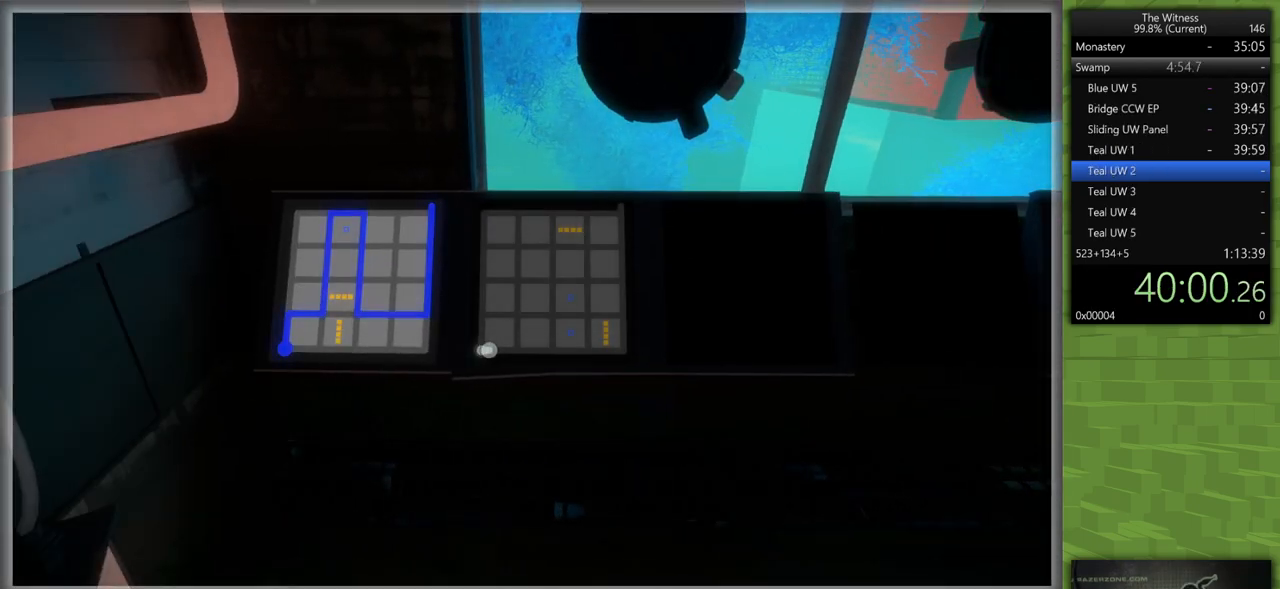
{"keys": [], "mouse": [], "events": []}
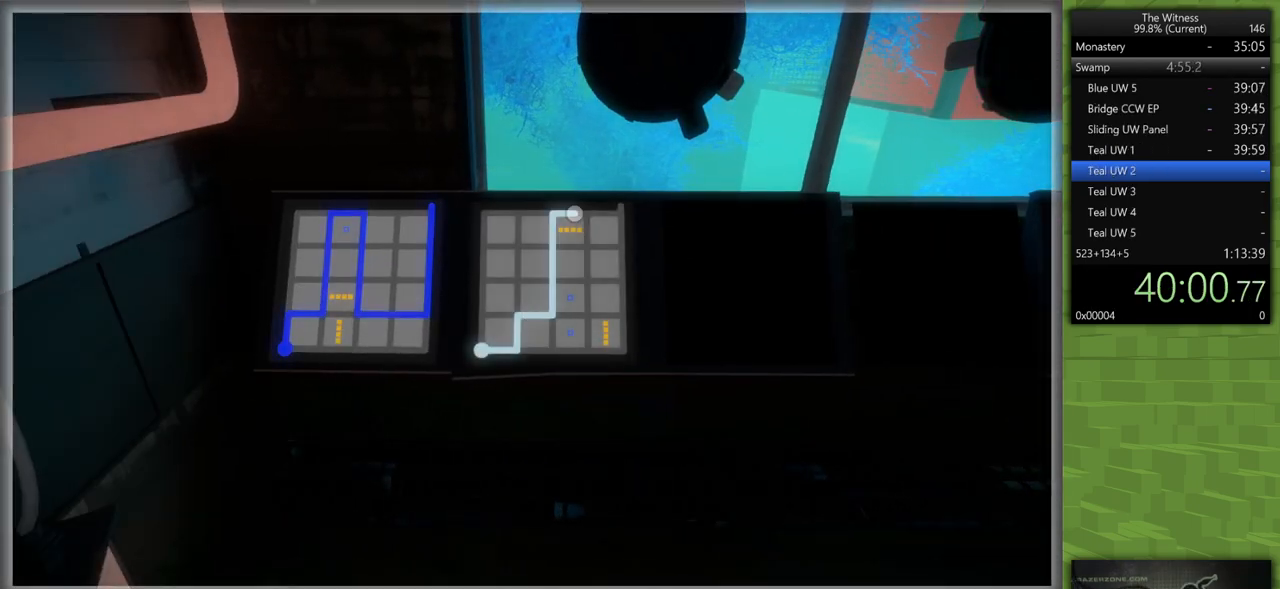
{"keys": [], "mouse": ["left"], "events": [[383, "mouse_left", "down"]]}
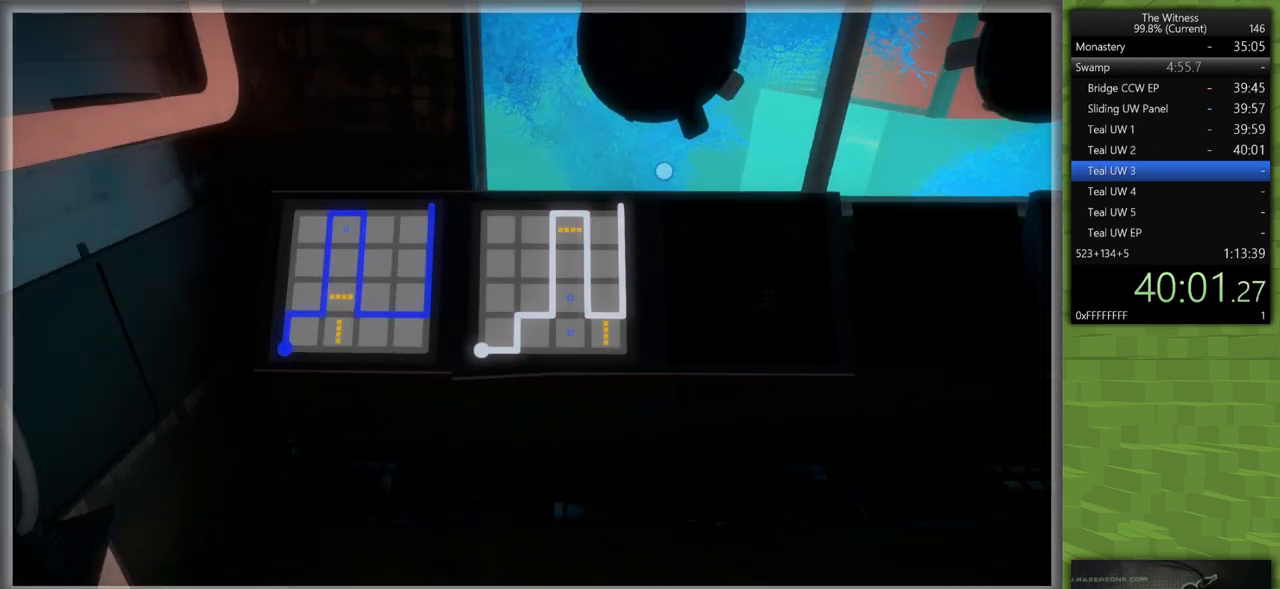
{"keys": [], "mouse": ["left"], "events": [[17, "mouse_left", "up"], [450, "mouse_left", "down"]]}
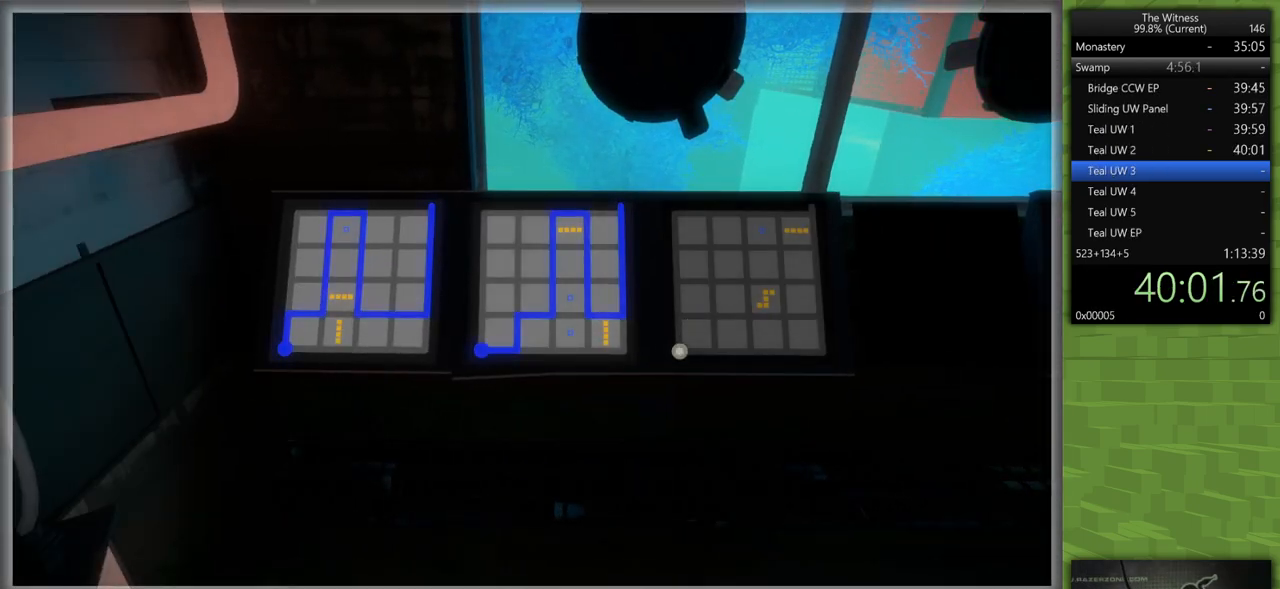
{"keys": [], "mouse": [], "events": [[33, "mouse_left", "up"]]}
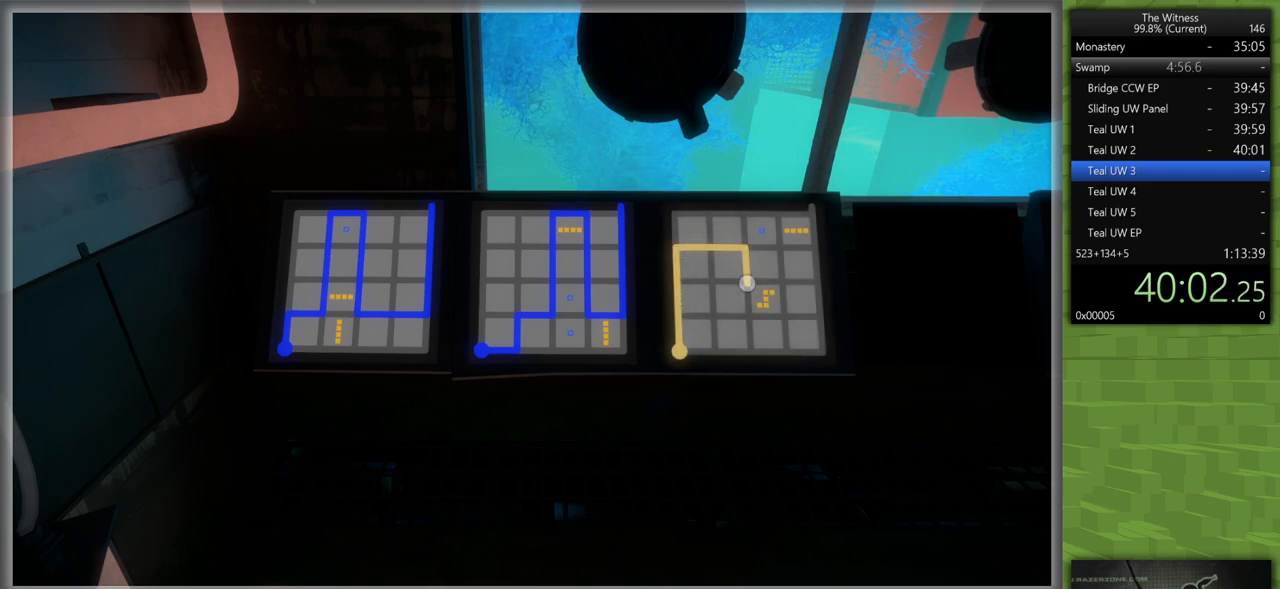
{"keys": [], "mouse": [], "events": []}
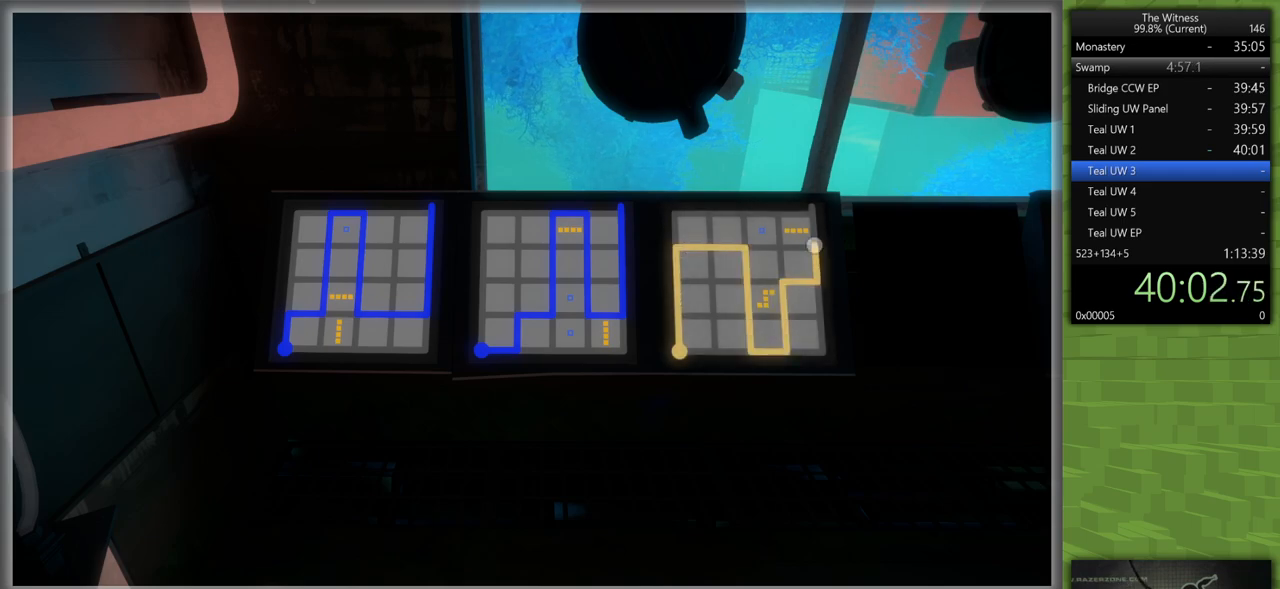
{"keys": ["d", "shift"], "mouse": [], "events": [[67, "d", "down"], [67, "mouse_left", "down"], [117, "mouse_right", "down"], [117, "shift", "down"], [217, "mouse_left", "up"], [217, "mouse_right", "up"], [400, "s", "down"], [483, "s", "up"]]}
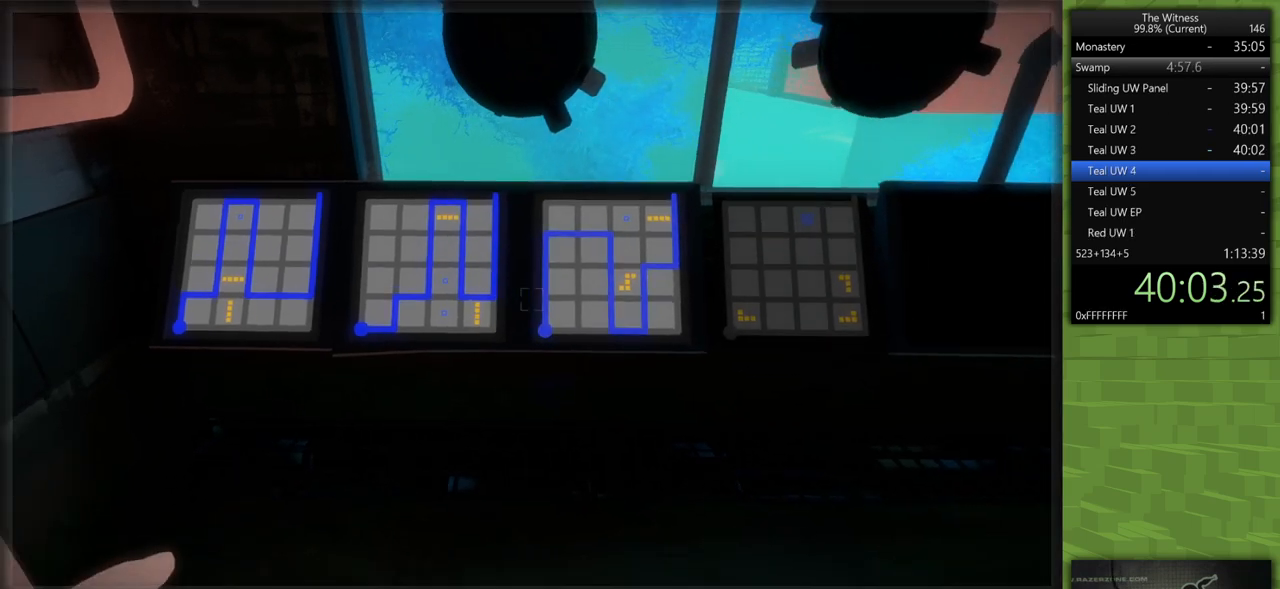
{"keys": [], "mouse": [], "events": [[133, "mouse_left", "down"], [183, "d", "up"], [233, "shift", "up"], [267, "mouse_left", "up"]]}
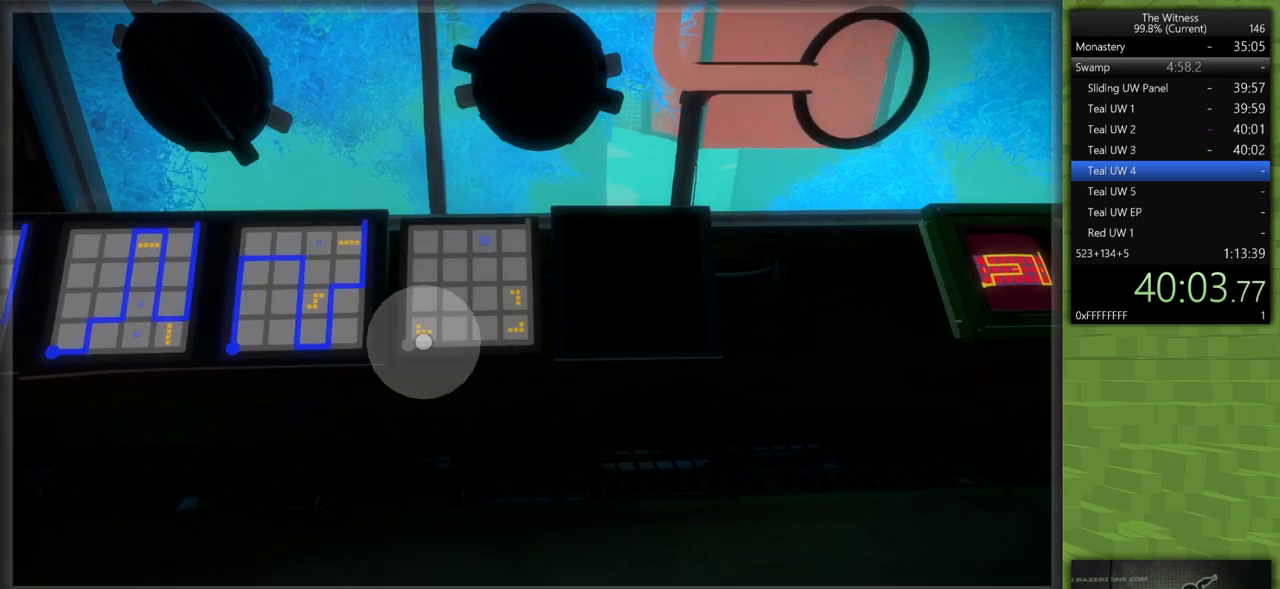
{"keys": [], "mouse": [], "events": [[50, "mouse_left", "down"], [150, "mouse_left", "up"]]}
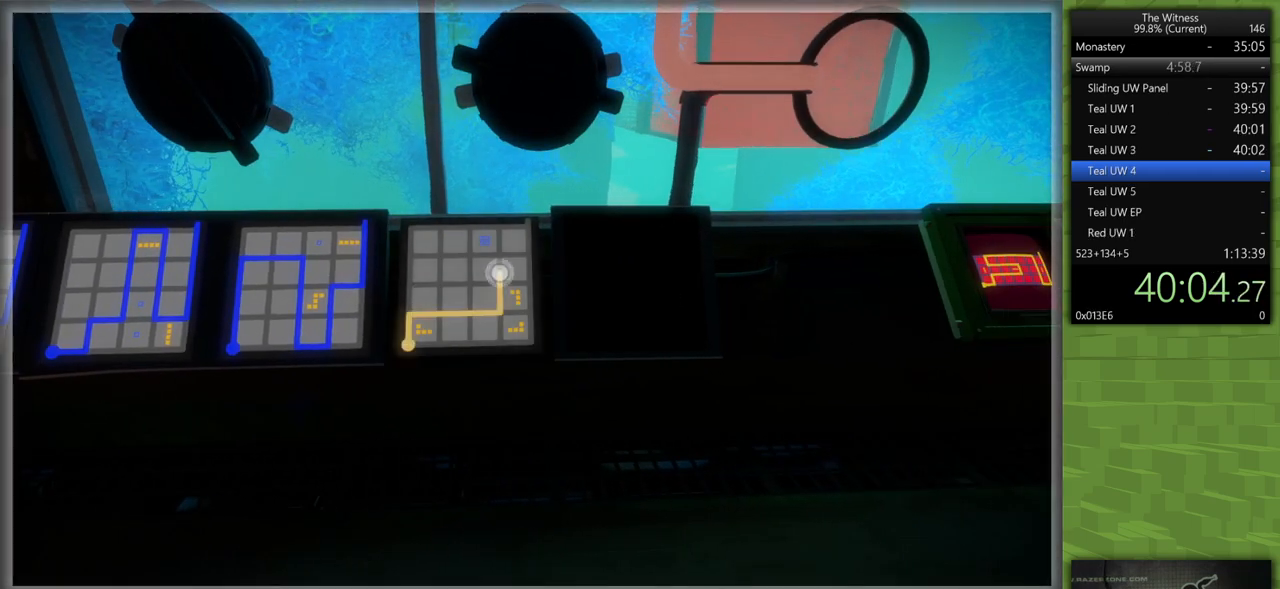
{"keys": [], "mouse": [], "events": [[350, "mouse_left", "down"], [483, "mouse_left", "up"]]}
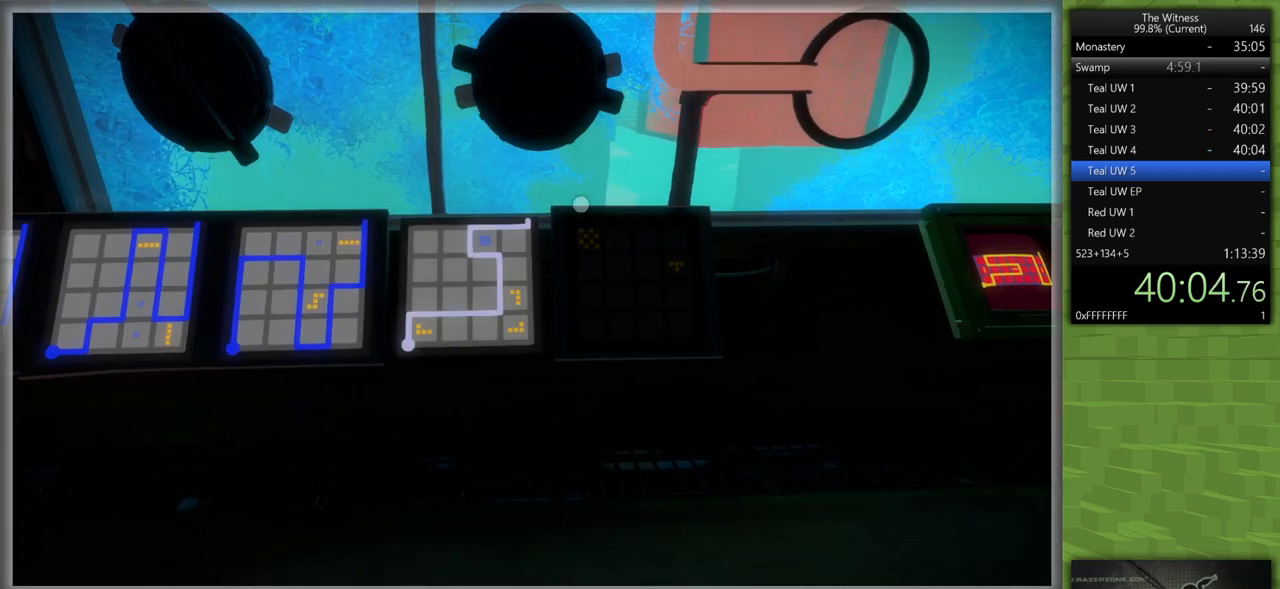
{"keys": [], "mouse": [], "events": [[233, "mouse_left", "down"], [317, "mouse_left", "up"]]}
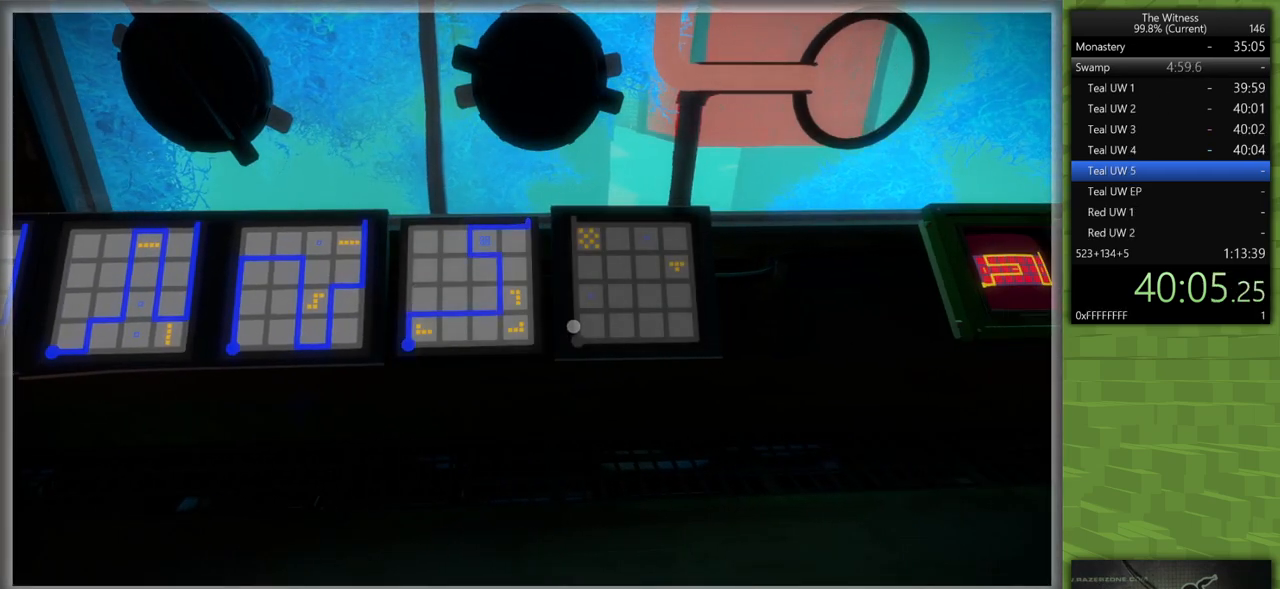
{"keys": [], "mouse": [], "events": [[100, "mouse_left", "down"], [200, "mouse_left", "up"]]}
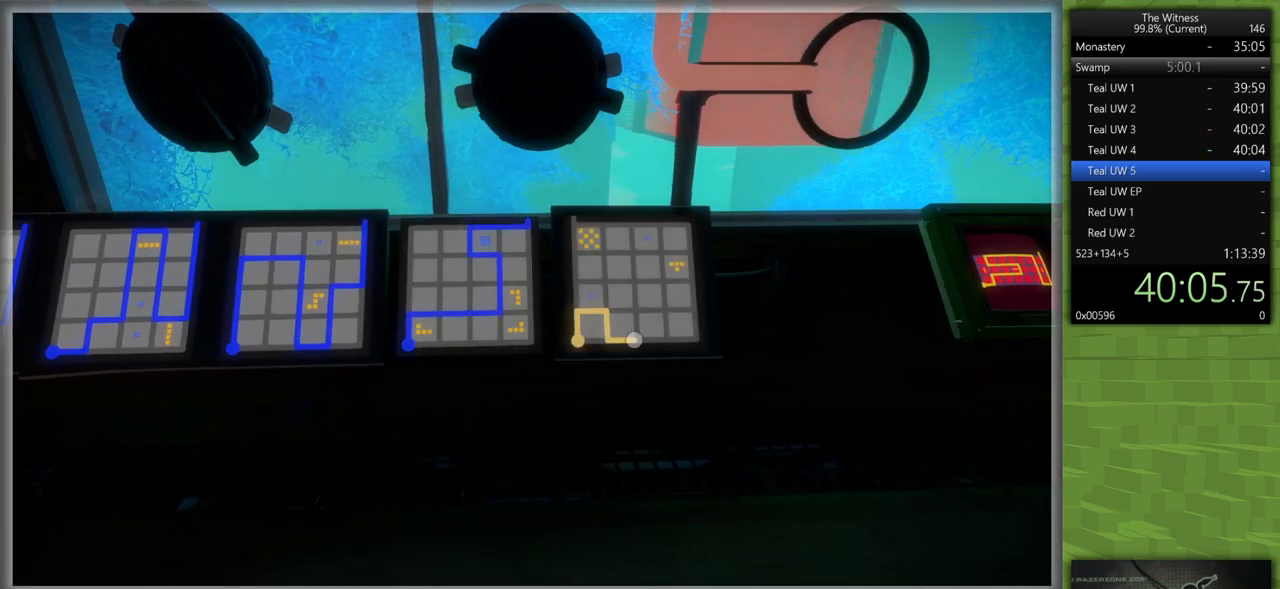
{"keys": [], "mouse": [], "events": []}
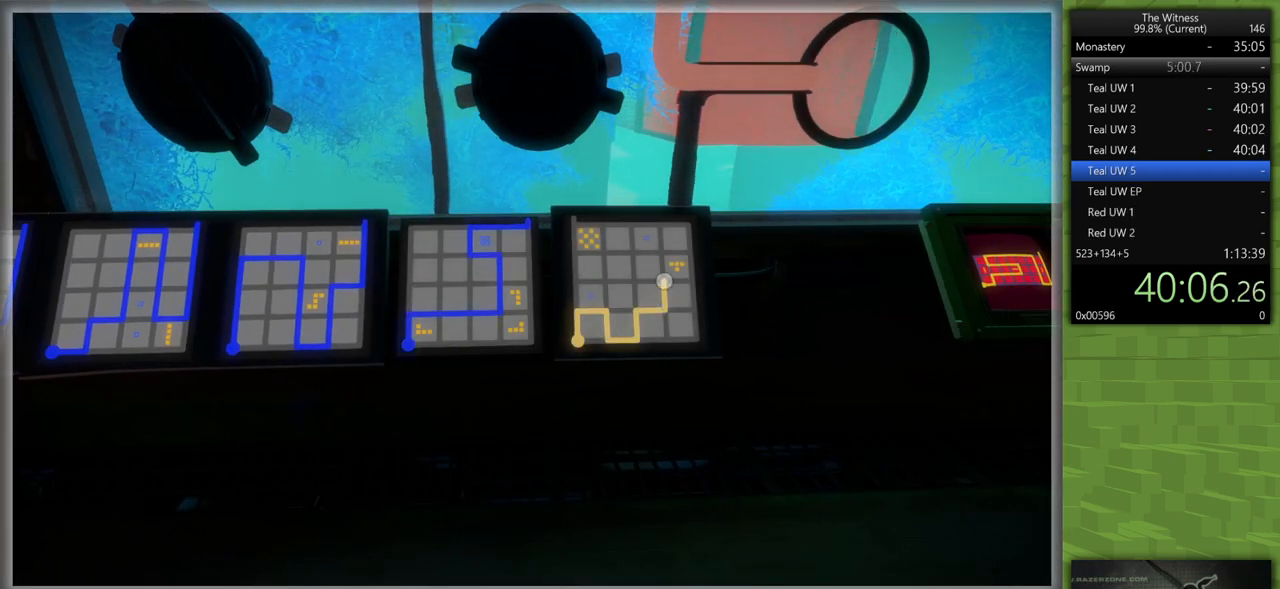
{"keys": [], "mouse": [], "events": []}
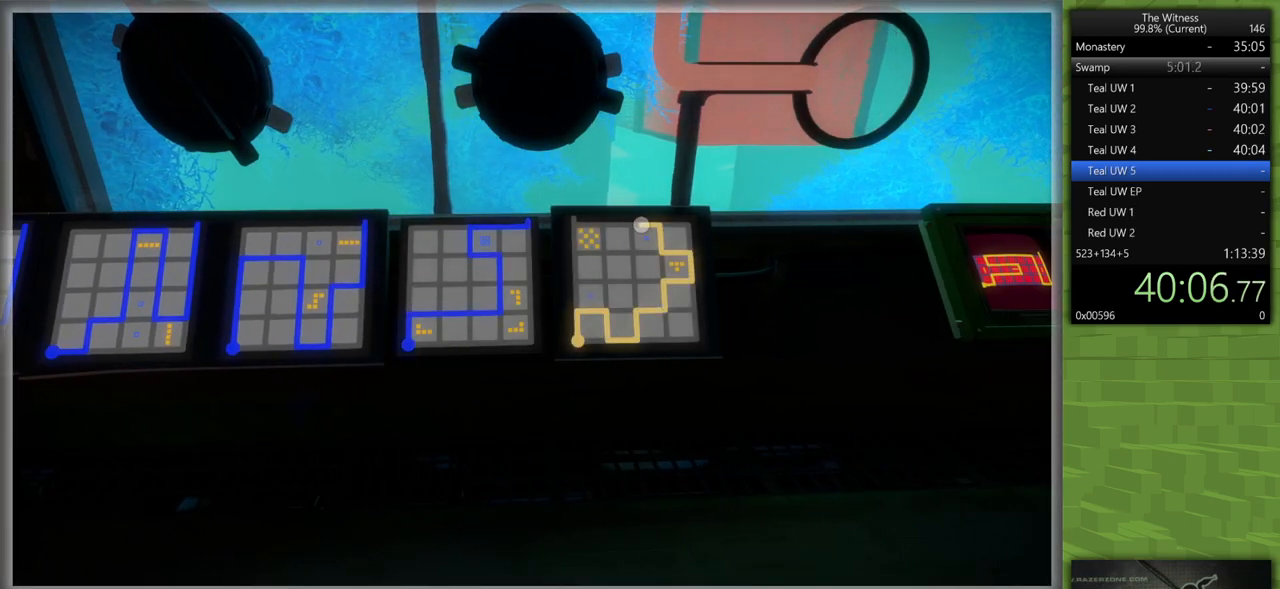
{"keys": [], "mouse": ["left"], "events": [[483, "mouse_left", "down"]]}
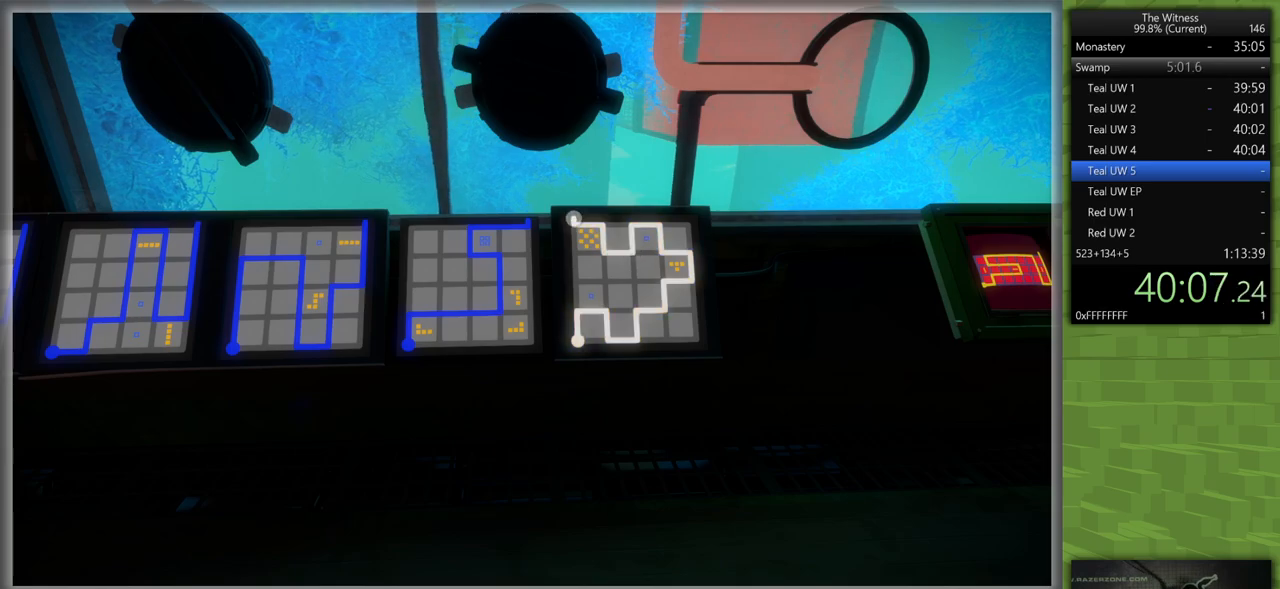
{"keys": [], "mouse": [], "events": [[17, "d", "down"], [17, "mouse_right", "down"], [17, "shift", "down"], [67, "mouse_right", "up"], [167, "mouse_left", "up"], [300, "d", "up"], [300, "shift", "up"]]}
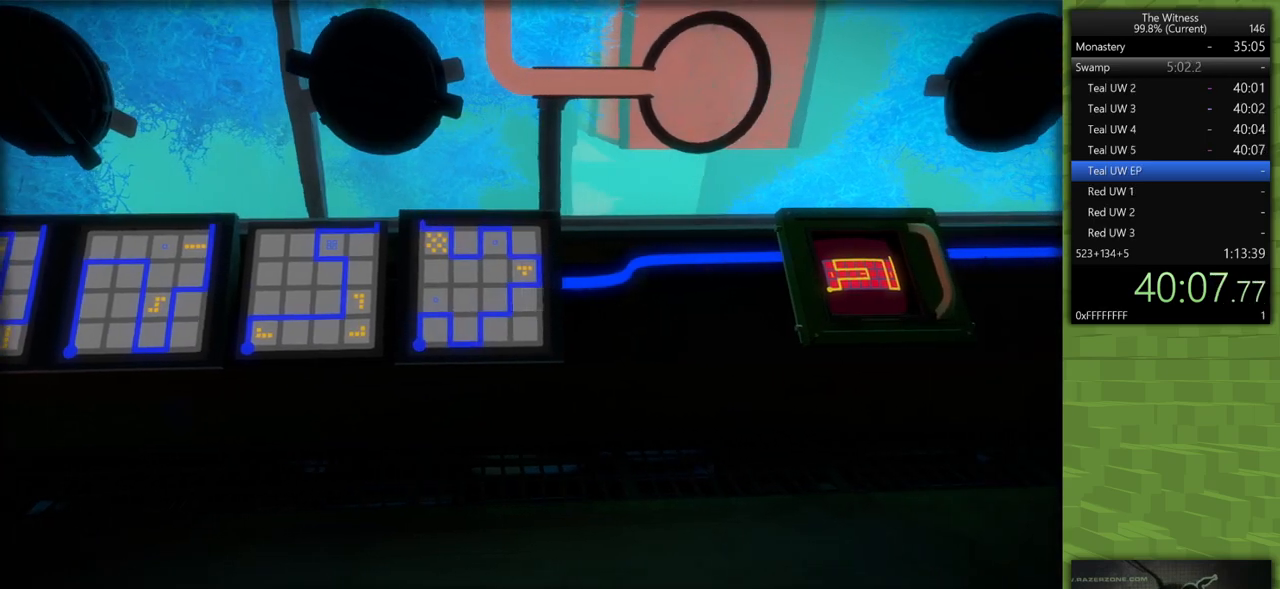
{"keys": [], "mouse": [], "events": [[33, "a", "down"], [83, "a", "up"], [83, "mouse_left", "down"], [233, "mouse_left", "up"], [317, "mouse_left", "down"], [417, "mouse_left", "up"]]}
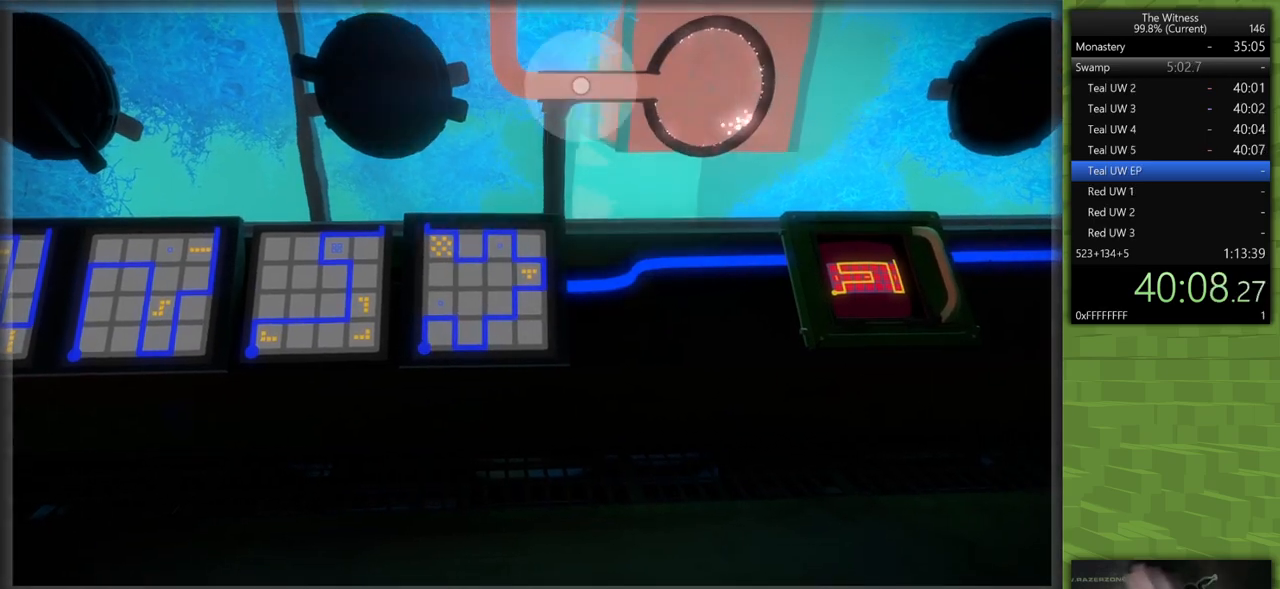
{"keys": [], "mouse": [], "events": []}
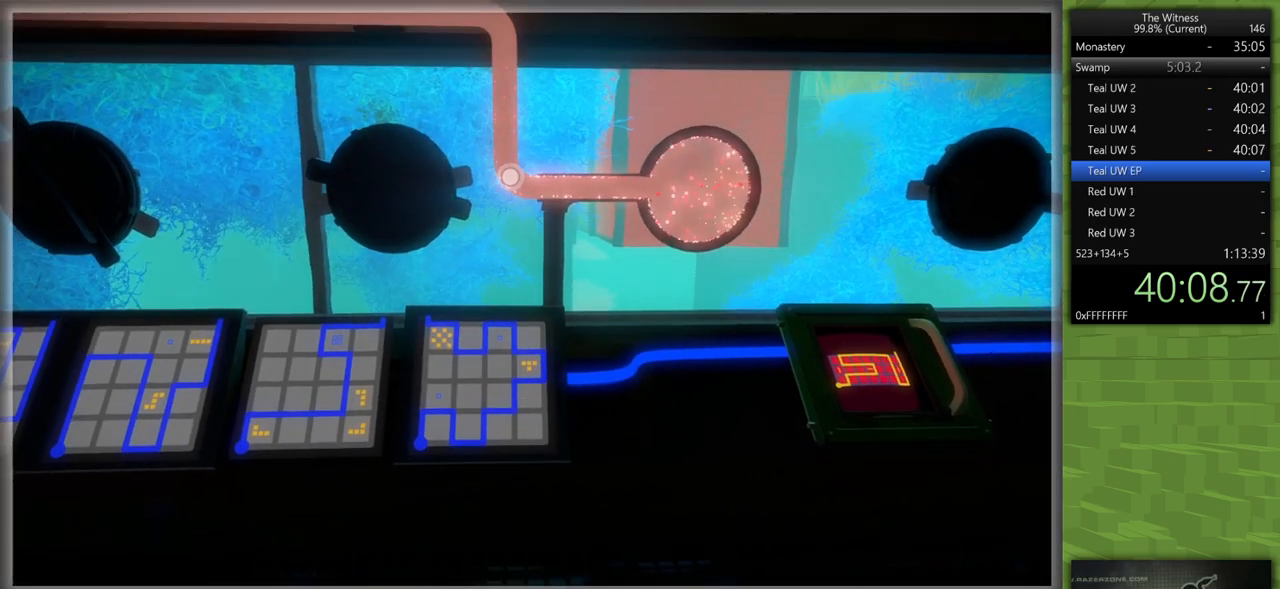
{"keys": [], "mouse": [], "events": []}
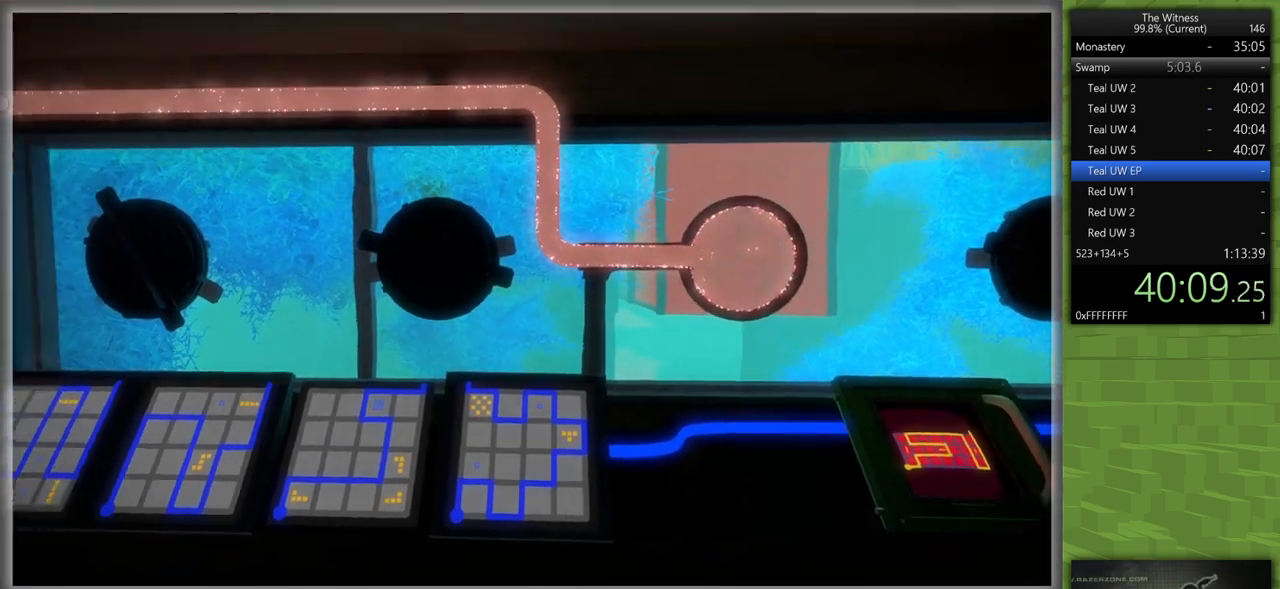
{"keys": [], "mouse": [], "events": []}
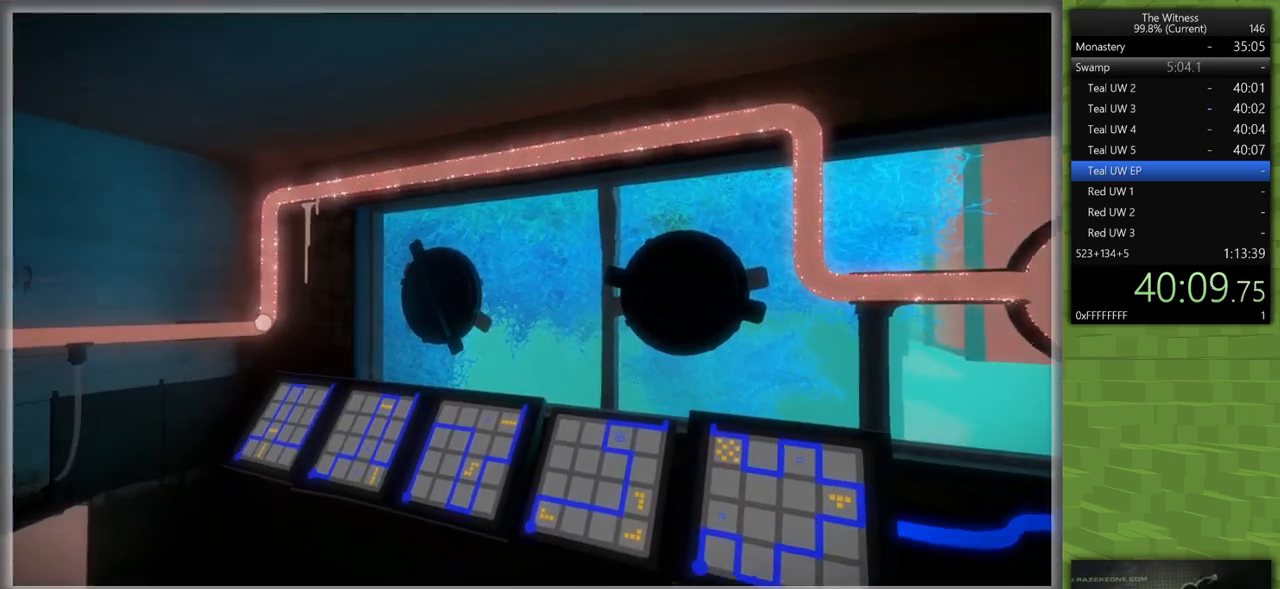
{"keys": [], "mouse": [], "events": []}
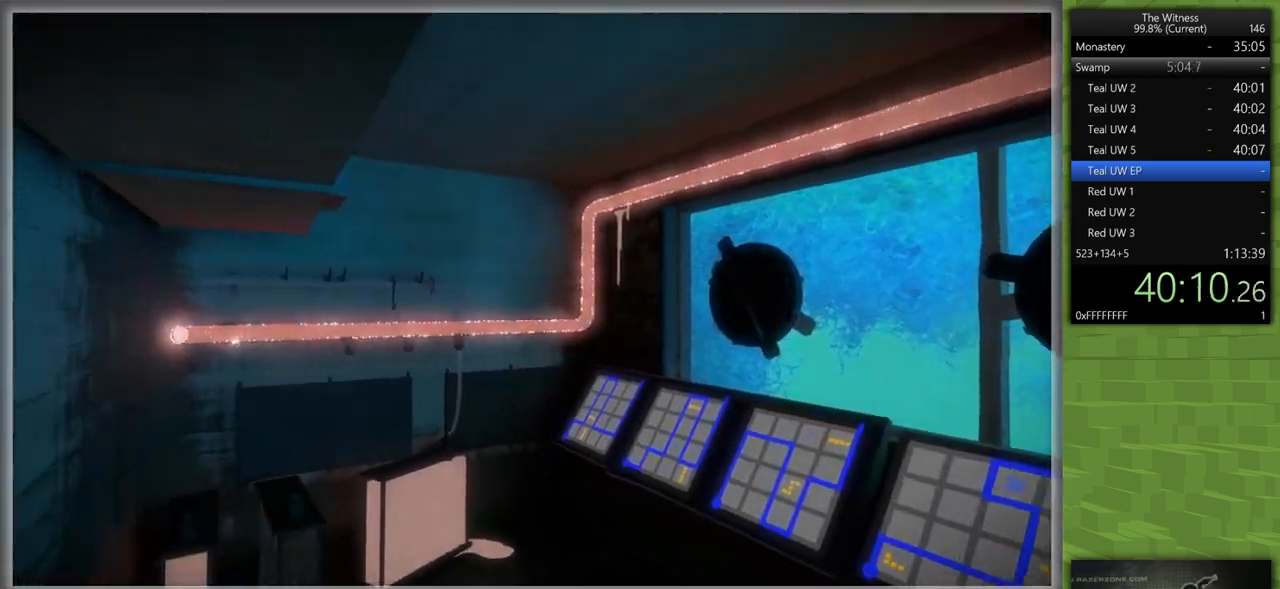
{"keys": ["shift", "w"], "mouse": [], "events": [[17, "mouse_left", "down"], [67, "d", "down"], [67, "shift", "down"], [167, "mouse_left", "up"], [217, "w", "down"], [350, "d", "up"]]}
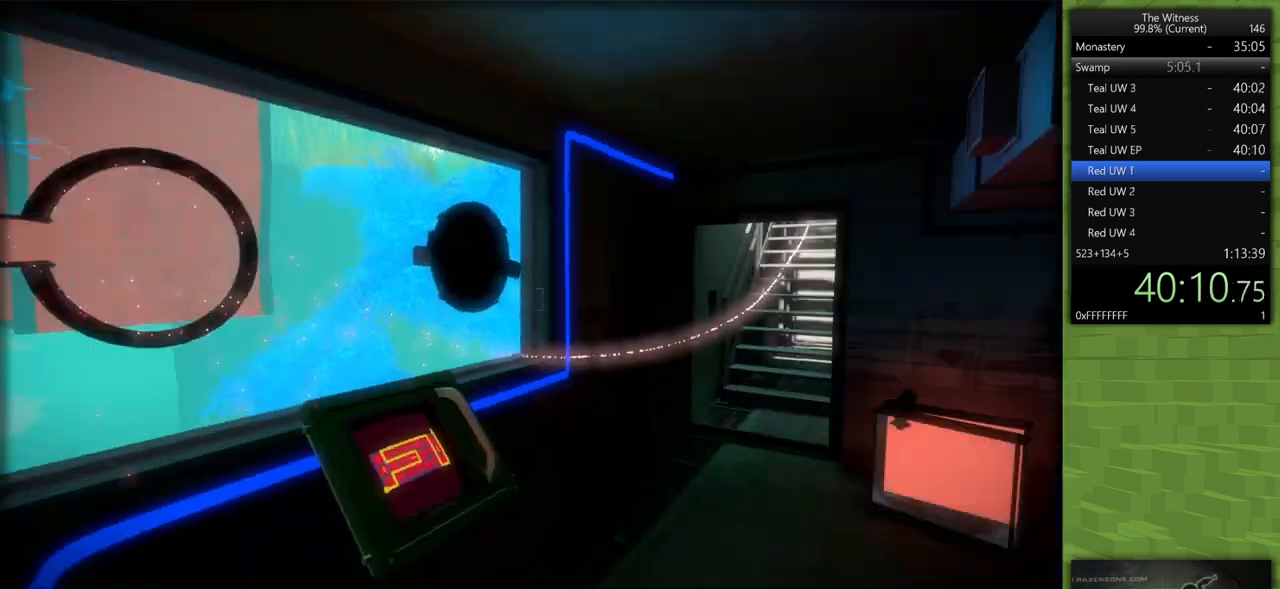
{"keys": ["shift", "w"], "mouse": [], "events": []}